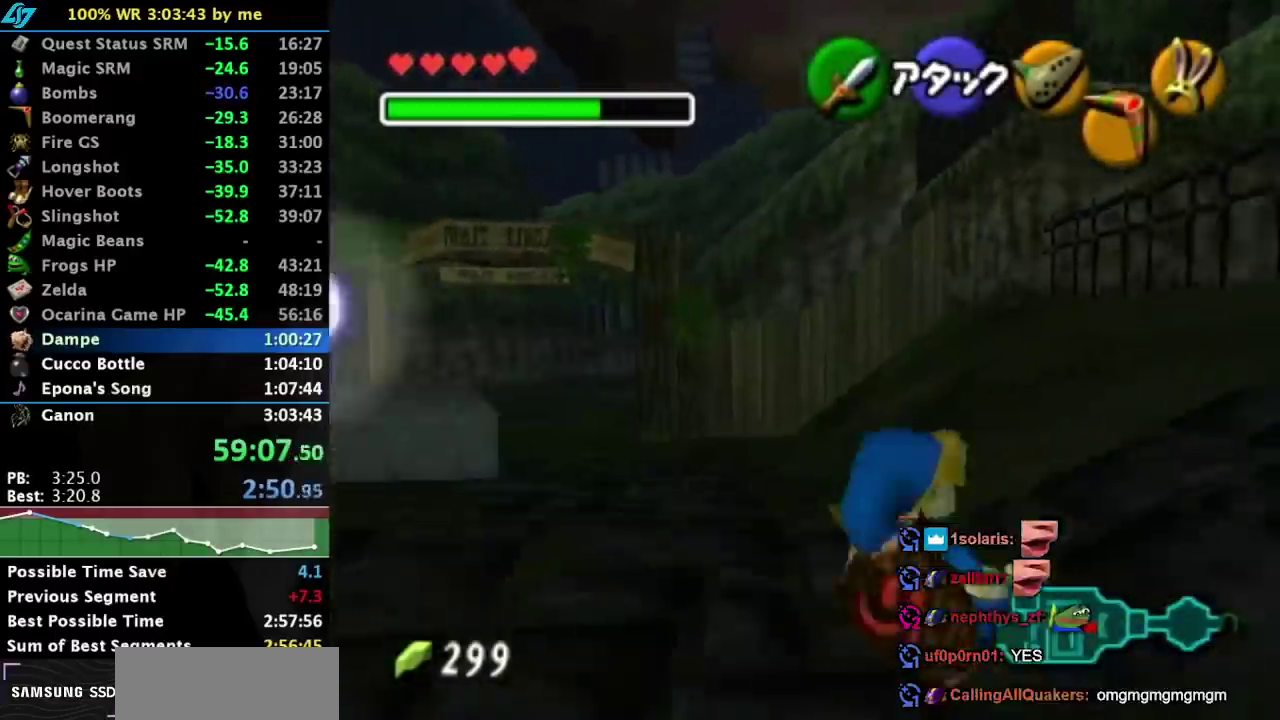
Gameplay with a controller (Nintendo layout); each line is a JSON object with the inputs held at the frame after it. "events" lists button and stick changes between this image and that frame as [ms after this image, input, new state], when the widget could be followed in between. Not read: L3 R3 right_stick.
{"buttons": ["L1"], "left_stick": "up-right", "events": [[217, "A", "down"], [333, "A", "up"], [333, "L1", "down"]]}
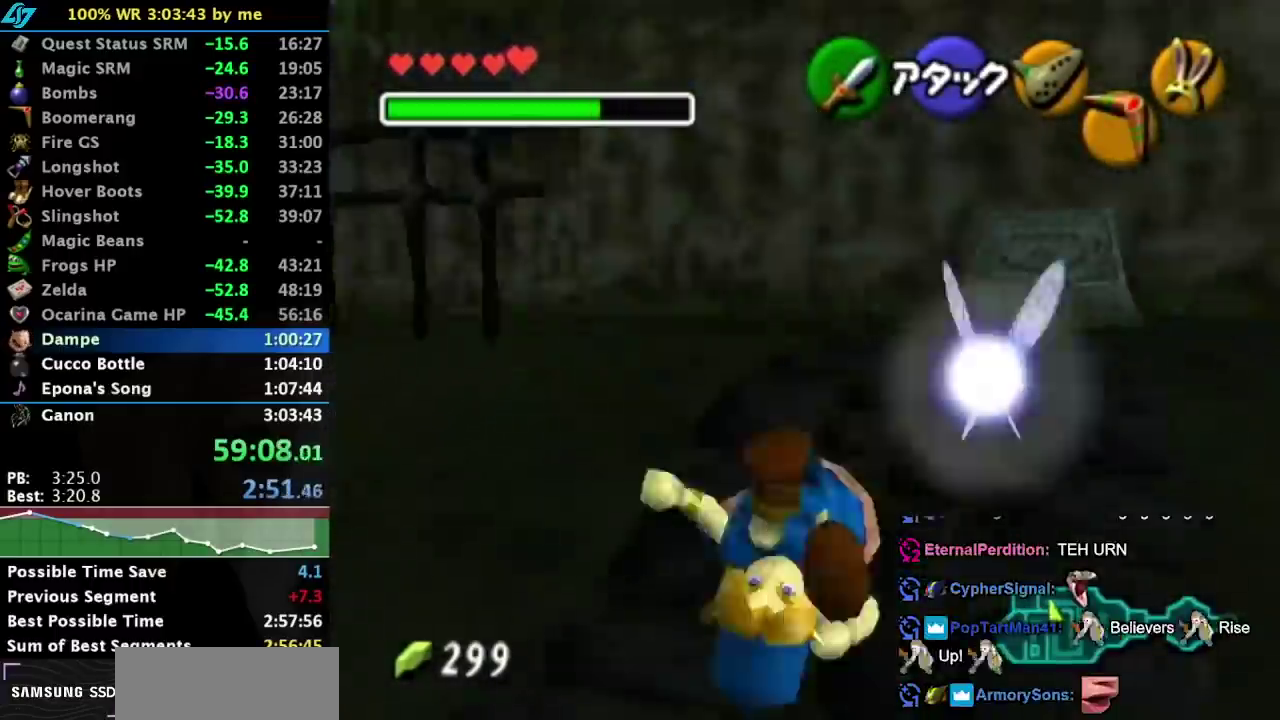
{"buttons": [], "left_stick": "left", "events": [[33, "left_stick", "up"], [67, "L1", "up"], [300, "left_stick", "up-left"], [483, "left_stick", "left"]]}
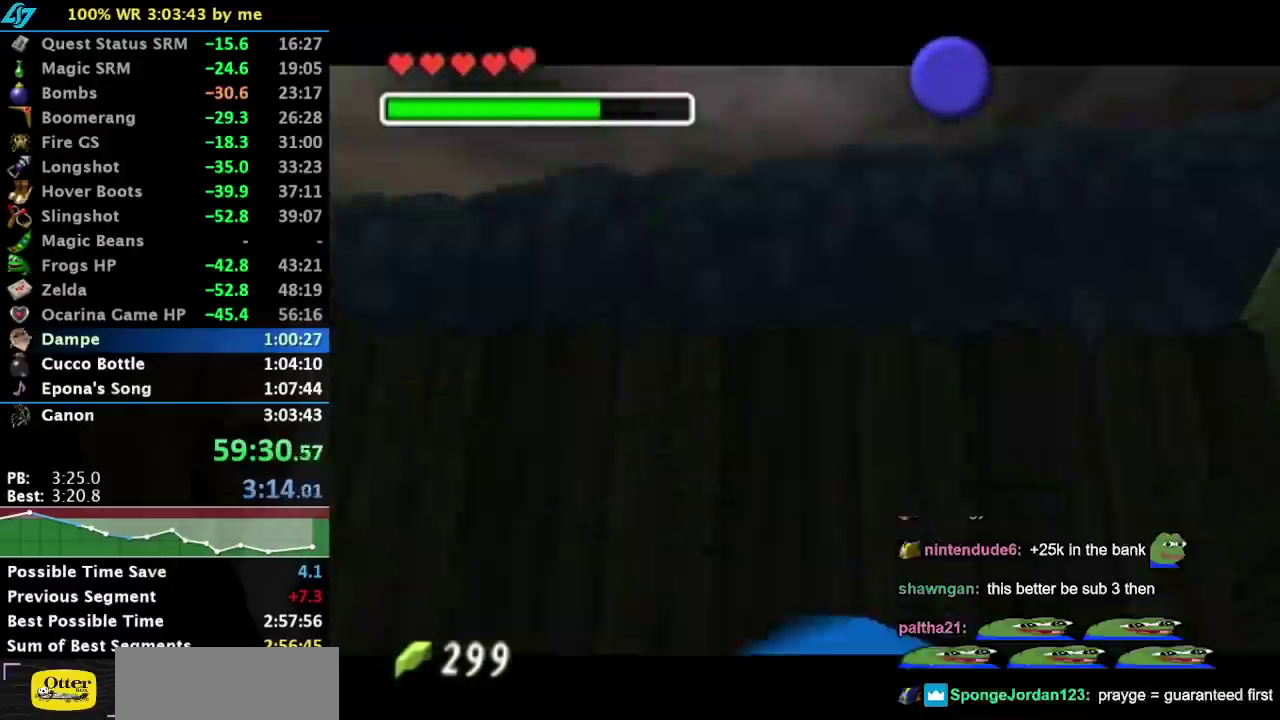
{"buttons": [], "left_stick": "left", "events": [[33, "A", "down"], [33, "B", "down"], [133, "A", "up"], [133, "B", "up"], [233, "A", "down"], [233, "B", "down"], [300, "A", "up"], [300, "B", "up"], [417, "A", "down"], [417, "B", "down"], [467, "A", "up"], [467, "B", "up"]]}
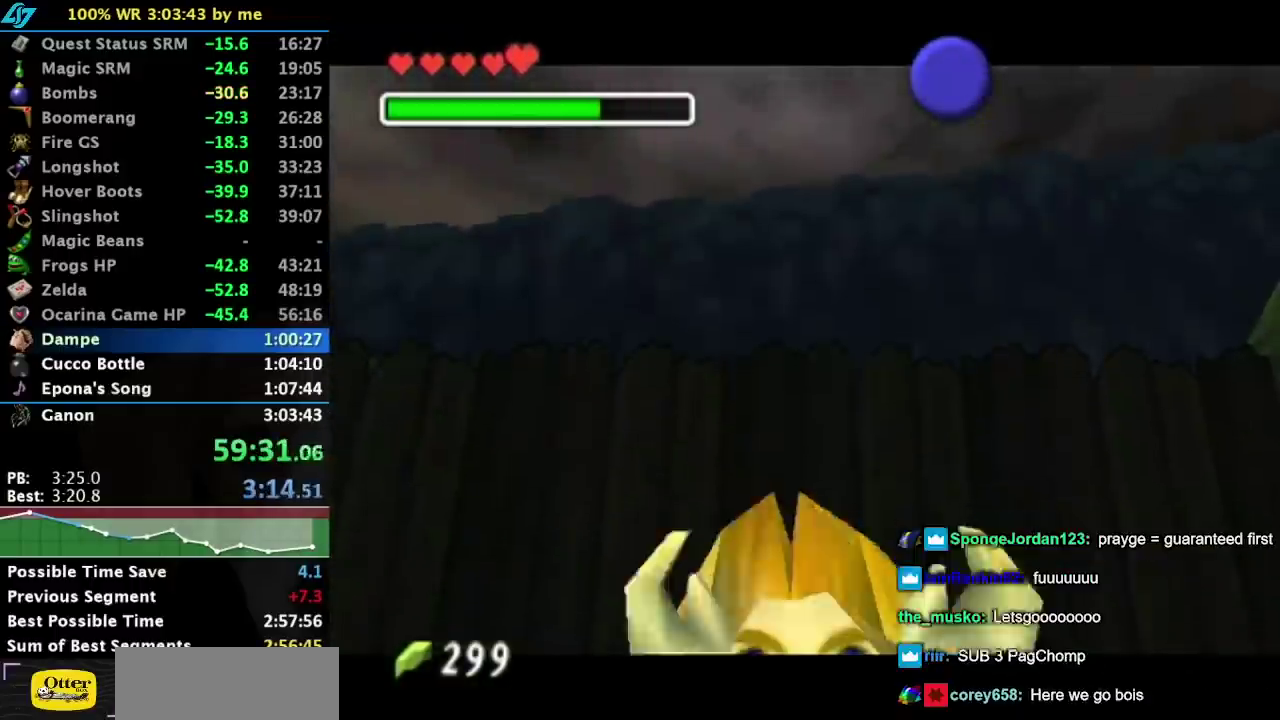
{"buttons": [], "left_stick": "left", "events": [[67, "A", "down"], [133, "A", "up"], [233, "A", "down"], [233, "B", "down"], [283, "A", "up"], [283, "B", "up"], [417, "A", "down"], [417, "B", "down"], [483, "A", "up"], [483, "B", "up"]]}
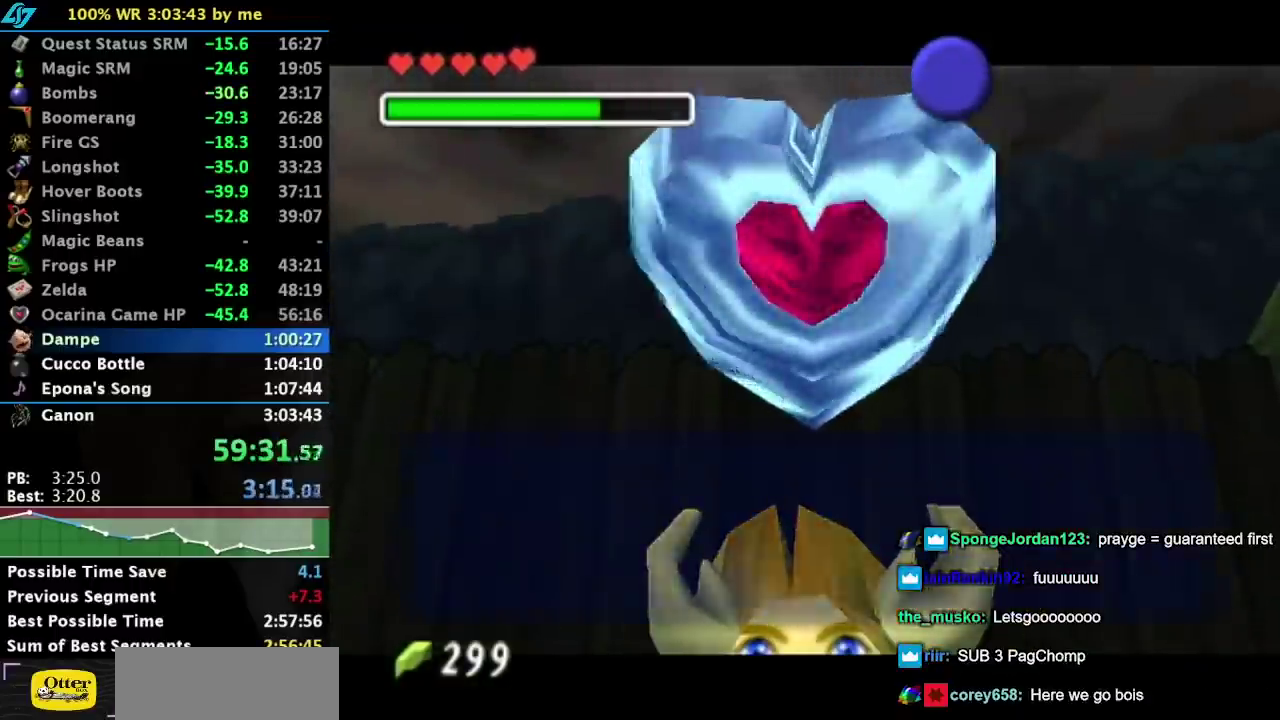
{"buttons": [], "left_stick": "left", "events": [[250, "A", "down"], [250, "B", "down"], [350, "A", "up"], [350, "B", "up"], [417, "A", "down"], [417, "B", "down"], [483, "A", "up"], [483, "B", "up"]]}
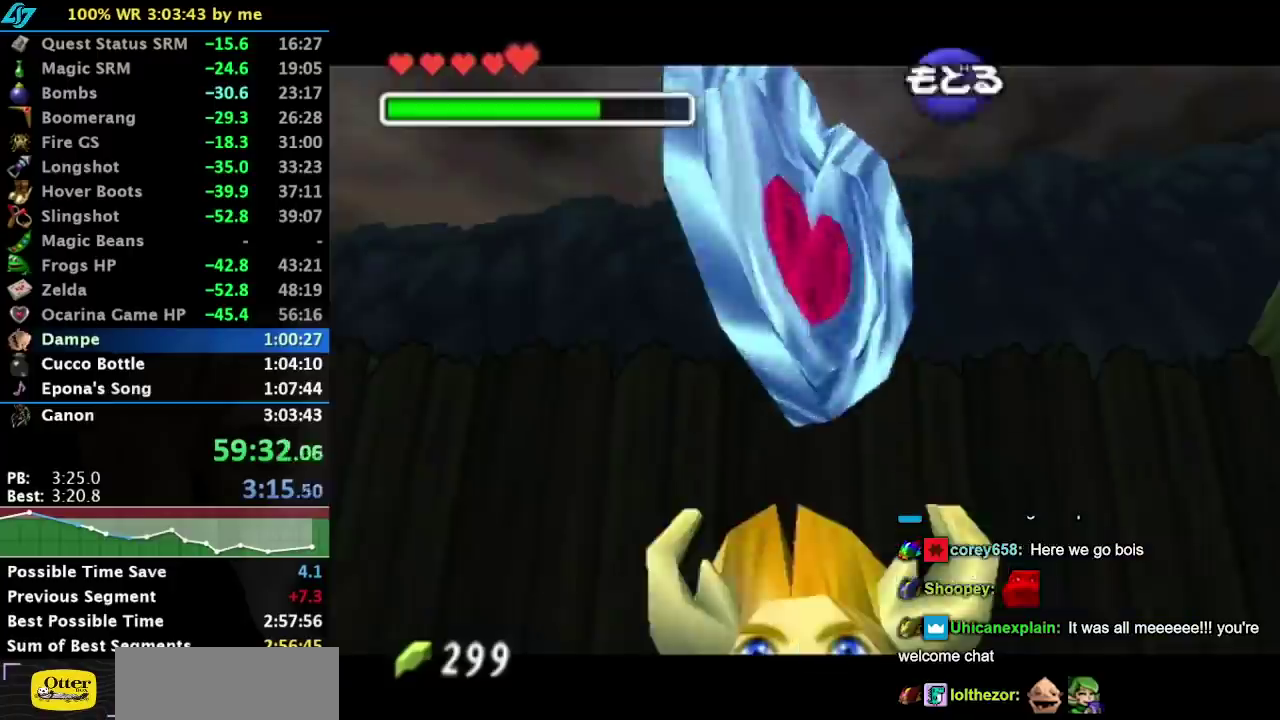
{"buttons": [], "left_stick": "up-left", "events": [[50, "A", "down"], [50, "B", "down"], [100, "A", "up"], [100, "B", "up"], [483, "left_stick", "up-left"]]}
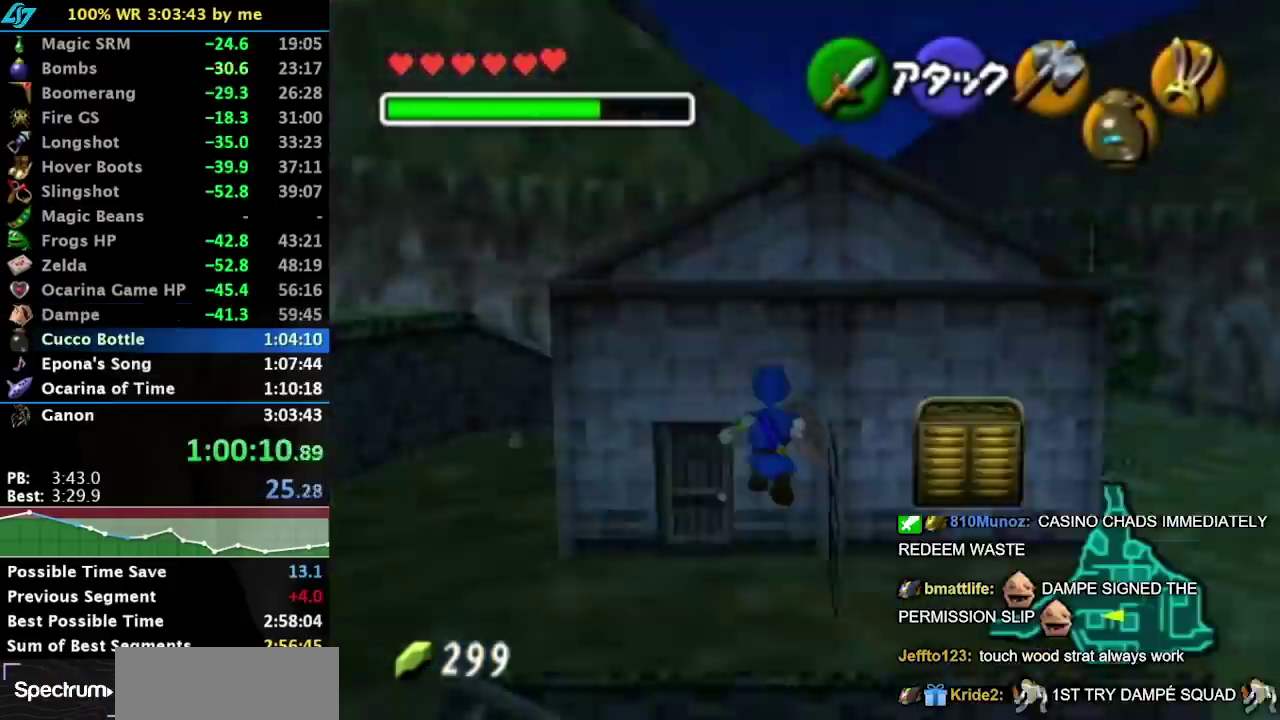
{"buttons": [], "left_stick": "up-left", "events": []}
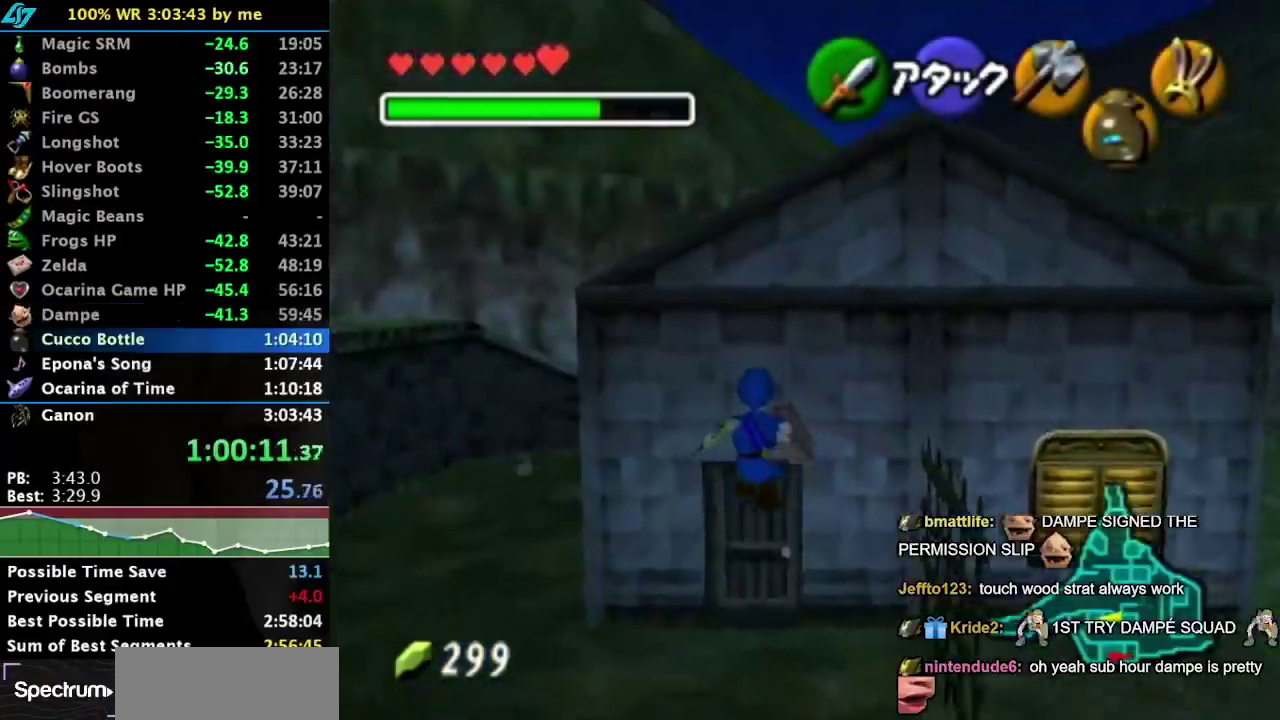
{"buttons": [], "left_stick": "up-left", "events": []}
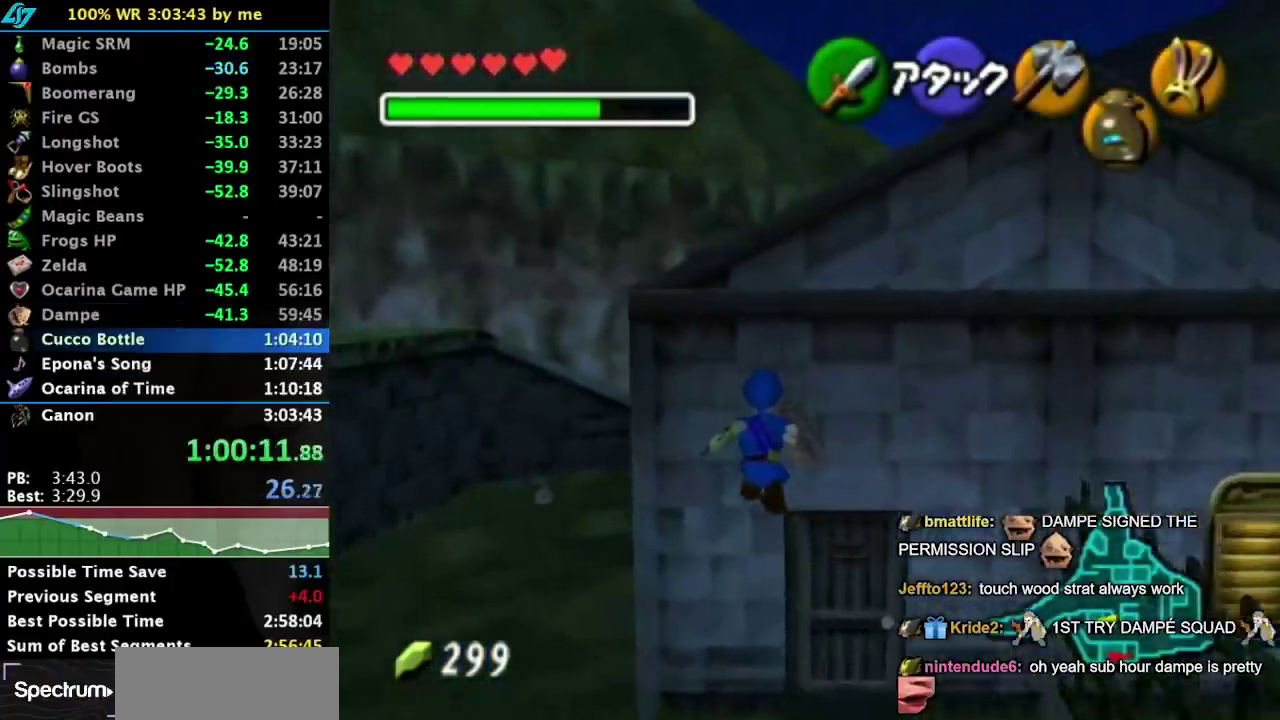
{"buttons": [], "left_stick": "up-right", "events": [[500, "left_stick", "up-right"]]}
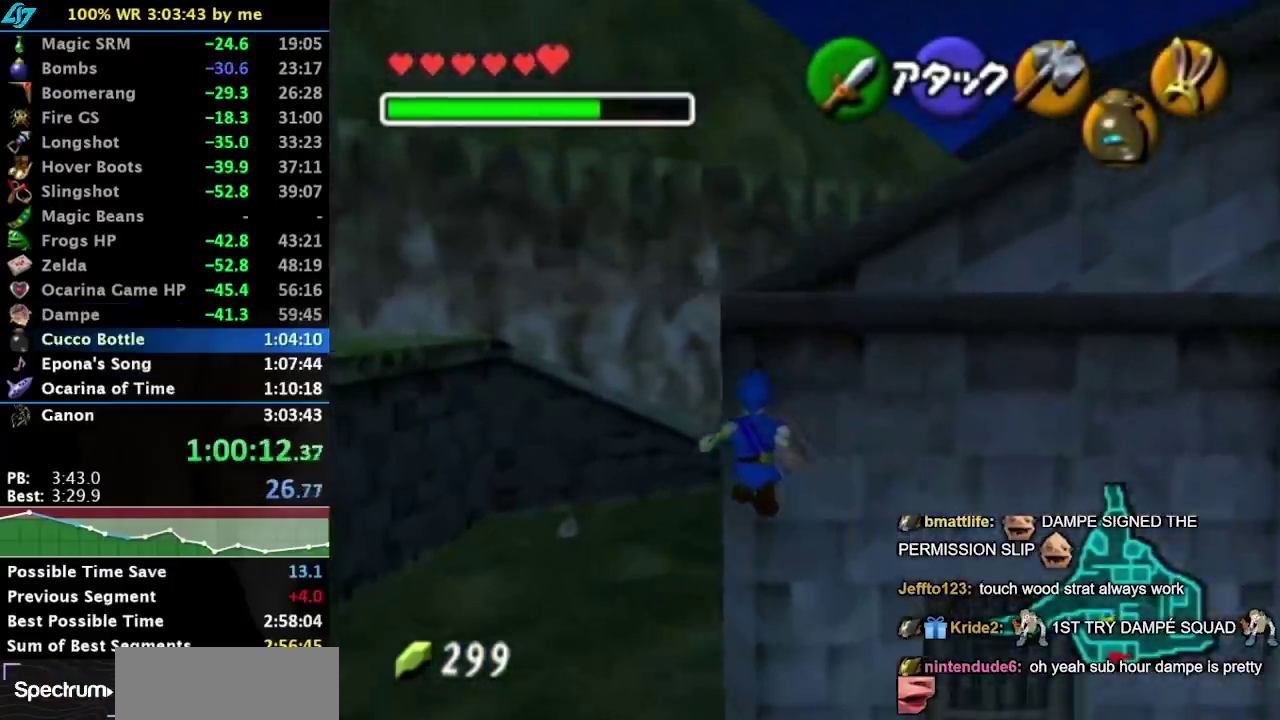
{"buttons": [], "left_stick": "up", "events": [[267, "left_stick", "up"]]}
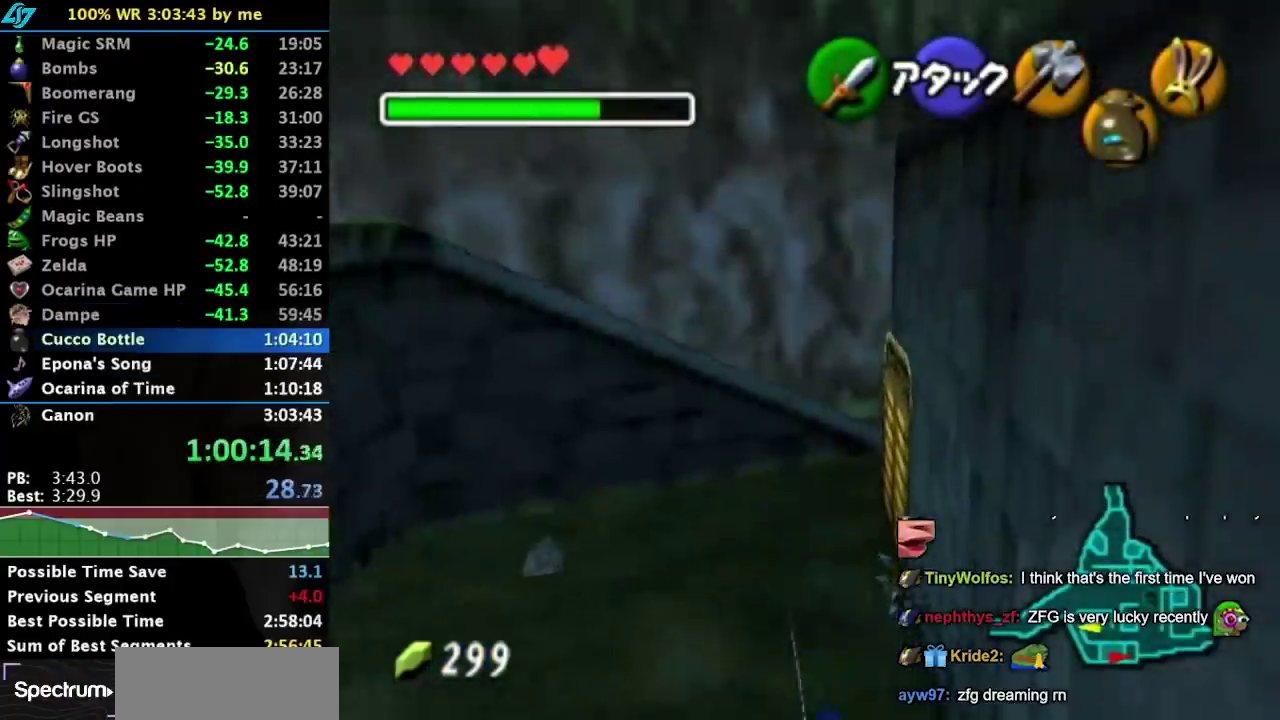
{"buttons": [], "left_stick": "up-right", "events": [[317, "left_stick", "up-right"]]}
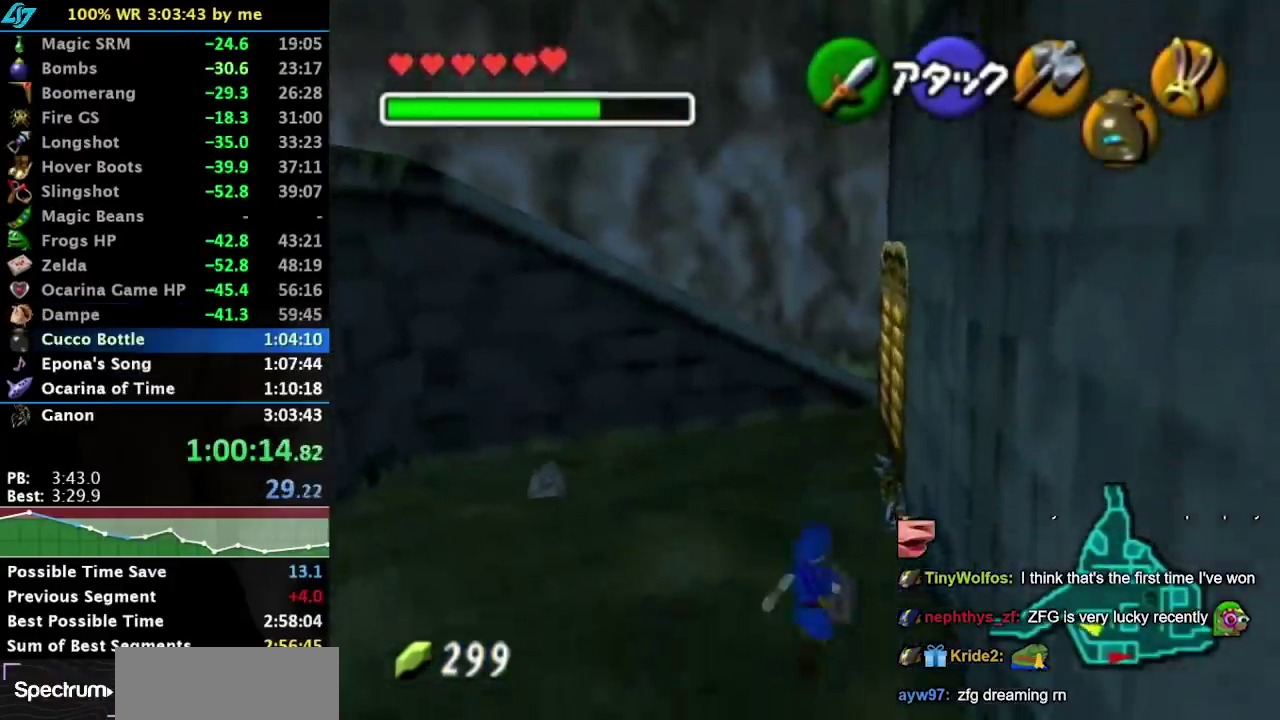
{"buttons": ["A"], "left_stick": "up-right", "events": [[67, "R1", "down"], [117, "left_stick", "center"], [167, "R1", "up"], [367, "left_stick", "up-right"], [433, "A", "down"]]}
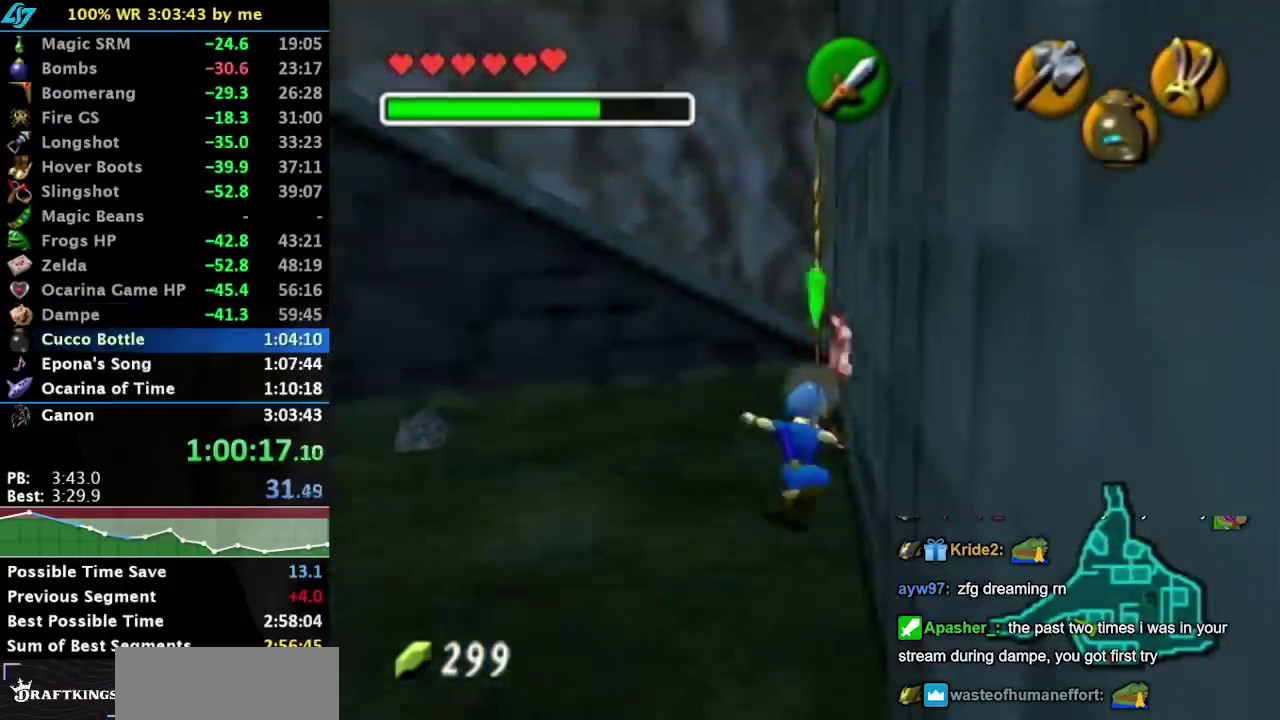
{"buttons": [], "left_stick": "up-right", "events": [[17, "A", "up"], [250, "A", "down"], [250, "B", "down"], [333, "A", "up"], [333, "B", "up"], [400, "A", "down"], [400, "B", "down"], [483, "A", "up"], [483, "B", "up"]]}
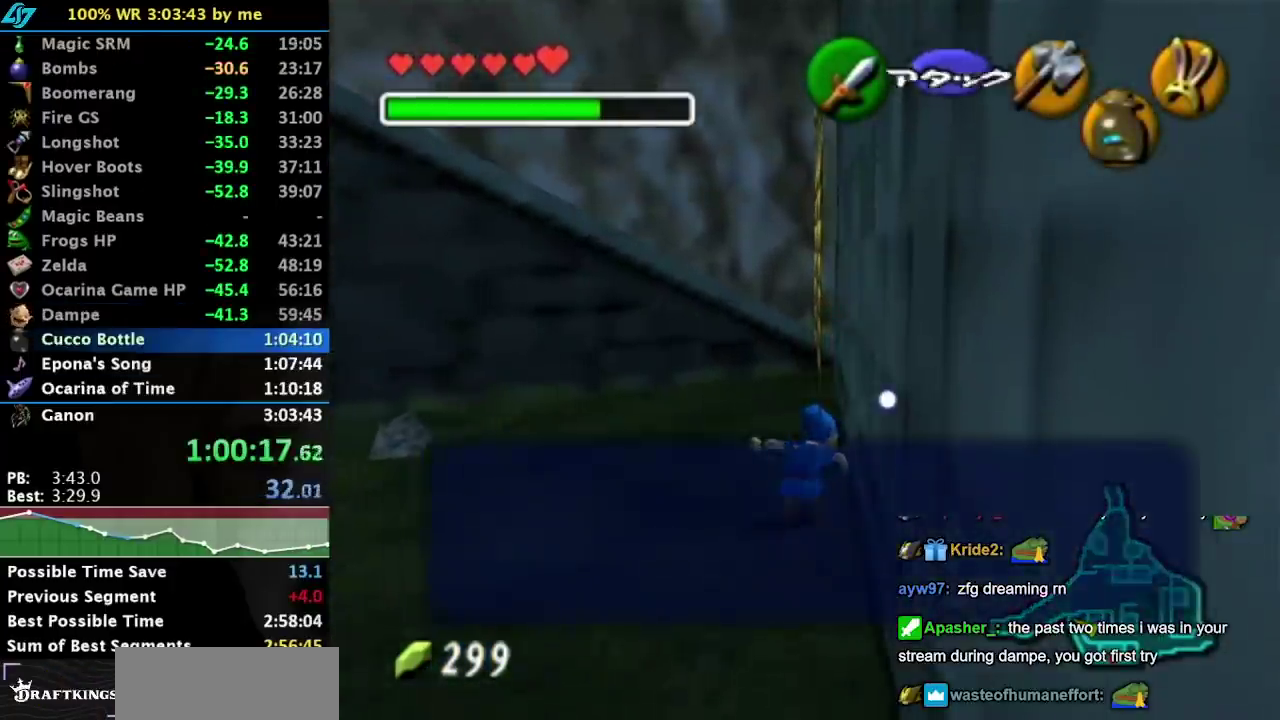
{"buttons": [], "left_stick": "up-right", "events": [[83, "A", "down"], [83, "B", "down"], [150, "A", "up"], [150, "B", "up"], [233, "A", "down"], [300, "A", "up"], [400, "A", "down"], [467, "A", "up"]]}
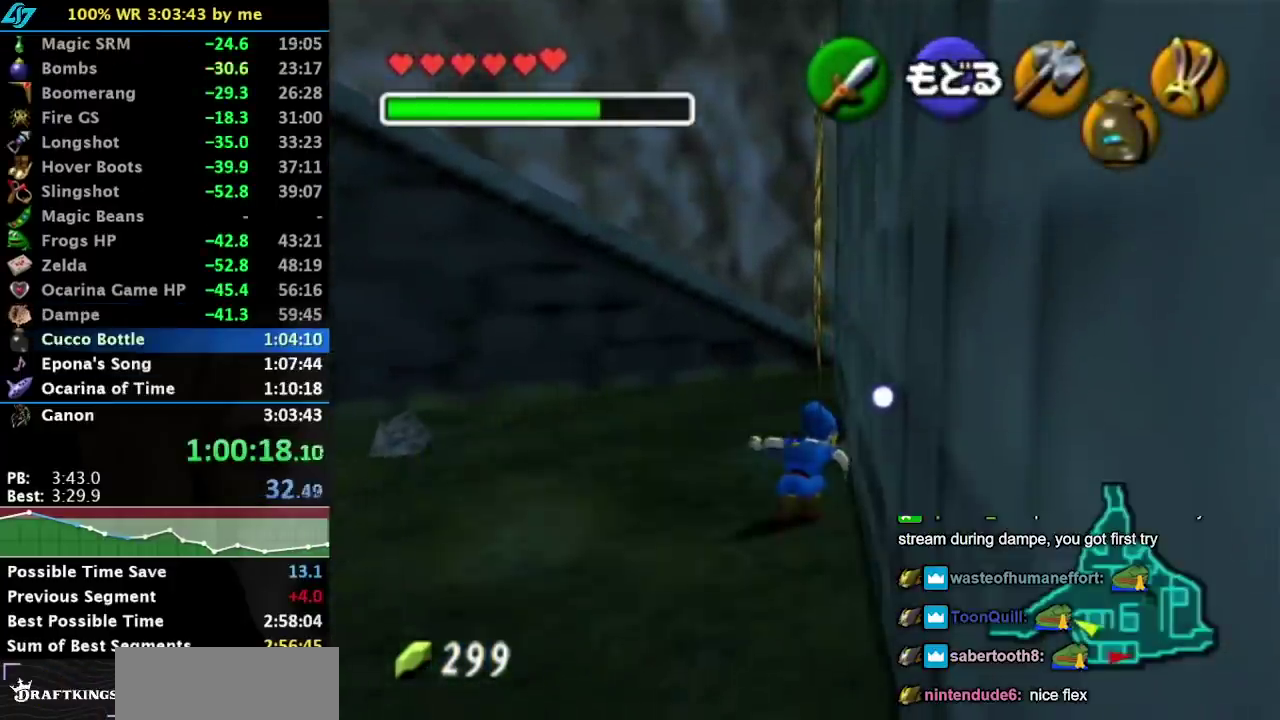
{"buttons": [], "left_stick": "up-right", "events": [[17, "A", "down"], [17, "B", "down"], [83, "A", "up"], [83, "B", "up"]]}
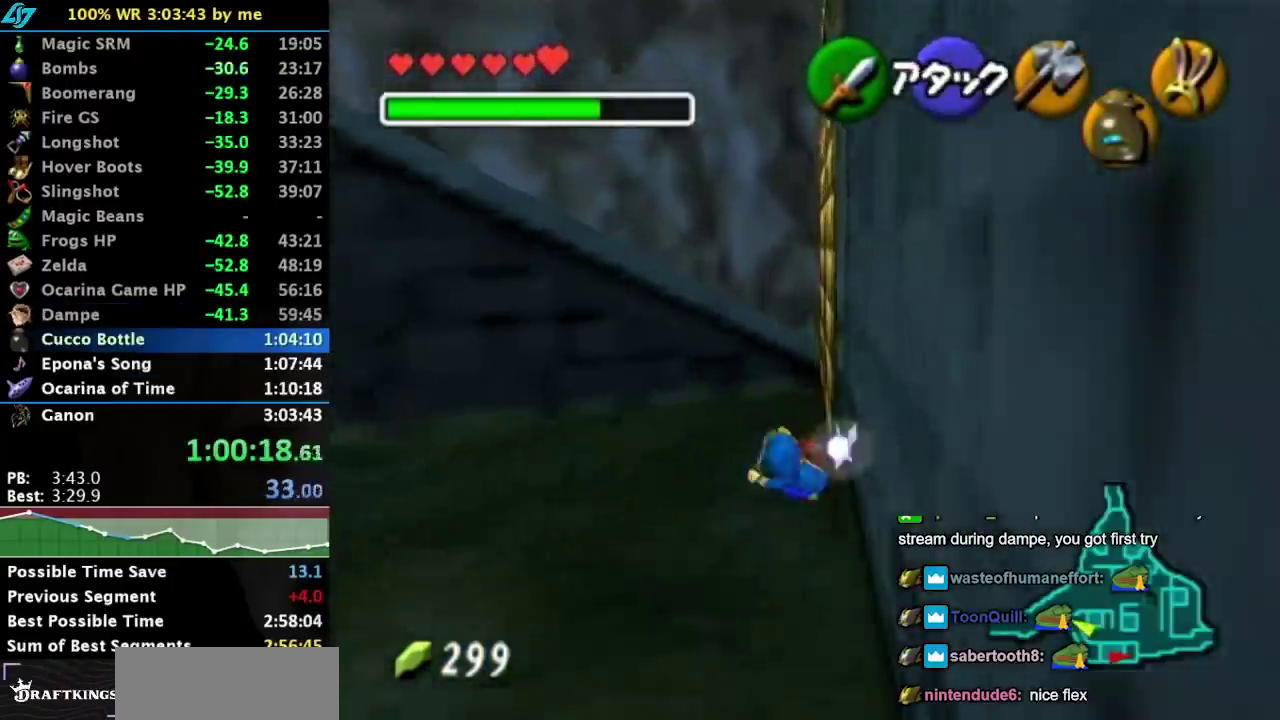
{"buttons": ["A", "L1"], "left_stick": "right", "events": [[250, "left_stick", "right"], [367, "A", "down"], [483, "L1", "down"]]}
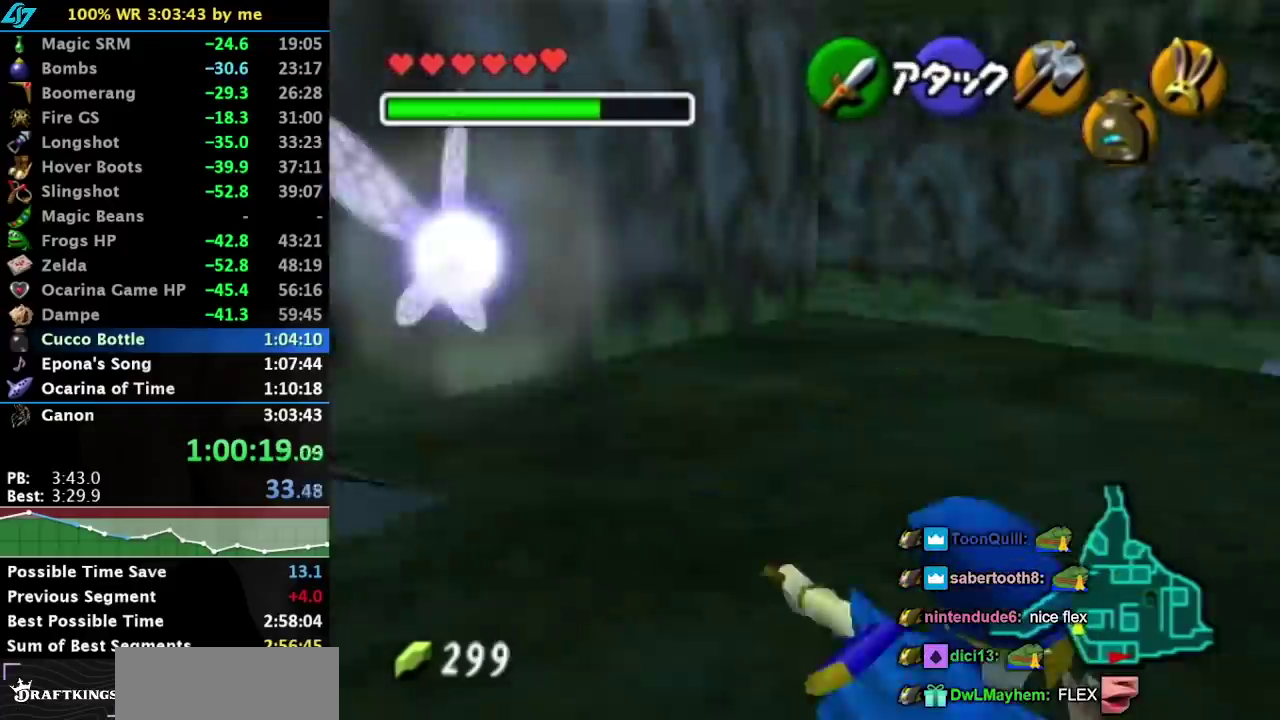
{"buttons": [], "left_stick": "up", "events": [[17, "A", "up"], [17, "left_stick", "up-right"], [200, "L1", "up"], [200, "left_stick", "up"]]}
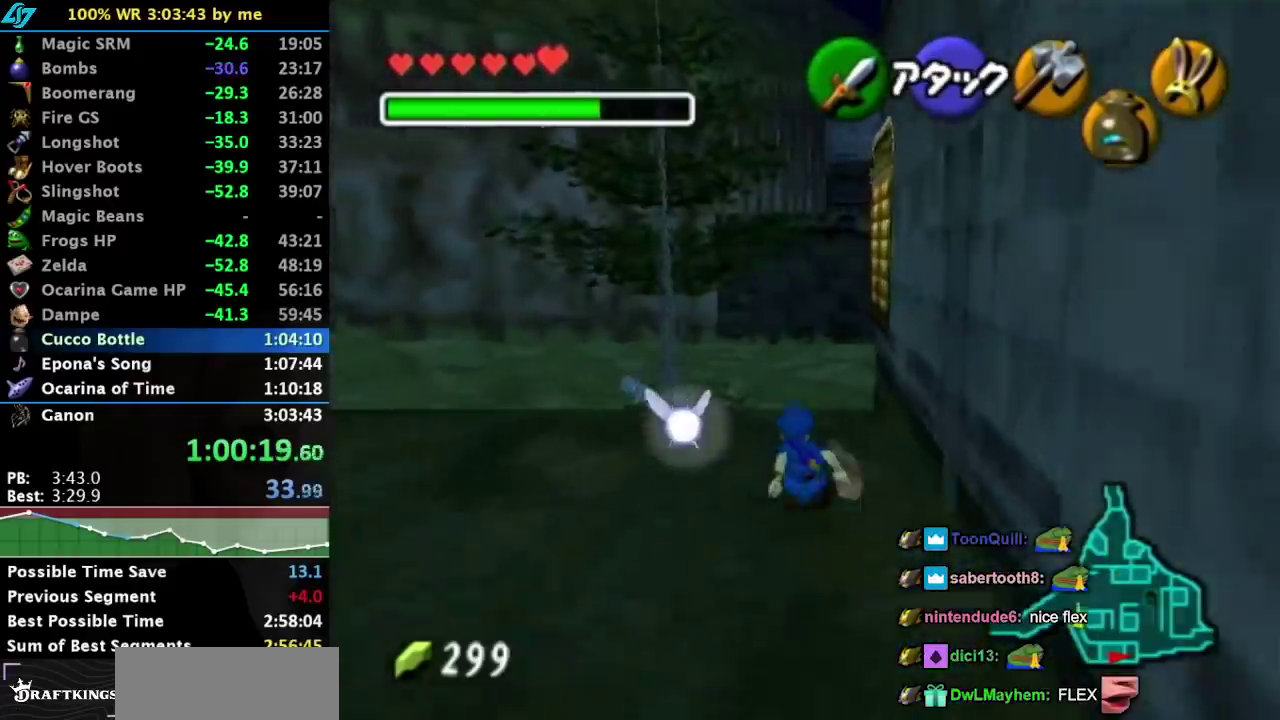
{"buttons": ["B"], "left_stick": "center", "events": [[83, "left_stick", "up-left"], [150, "A", "down"], [167, "left_stick", "up"], [217, "A", "up"], [217, "B", "down"], [217, "left_stick", "center"], [317, "B", "up"], [417, "A", "down"], [417, "B", "down"], [483, "A", "up"]]}
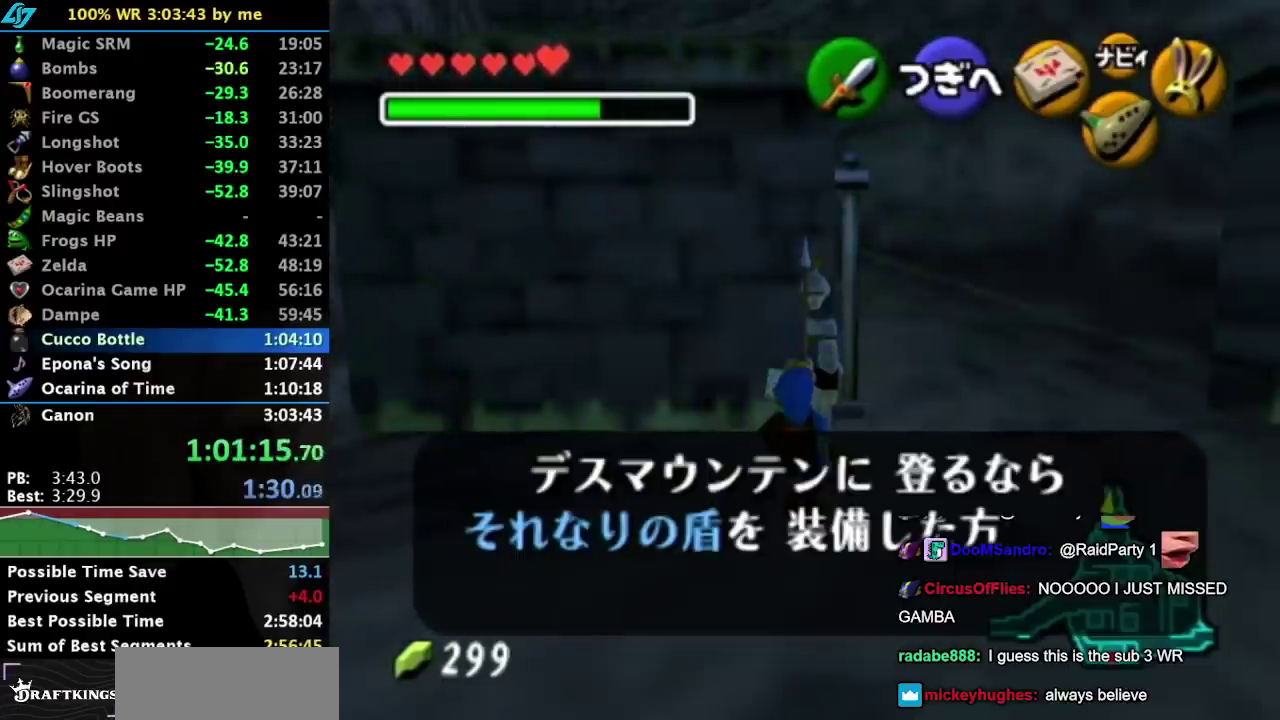
{"buttons": [], "left_stick": "center", "events": [[17, "B", "up"], [67, "A", "down"], [133, "A", "up"], [133, "B", "down"], [233, "A", "down"], [233, "B", "up"], [300, "A", "up"], [333, "B", "down"], [400, "A", "down"], [417, "B", "up"], [450, "A", "up"]]}
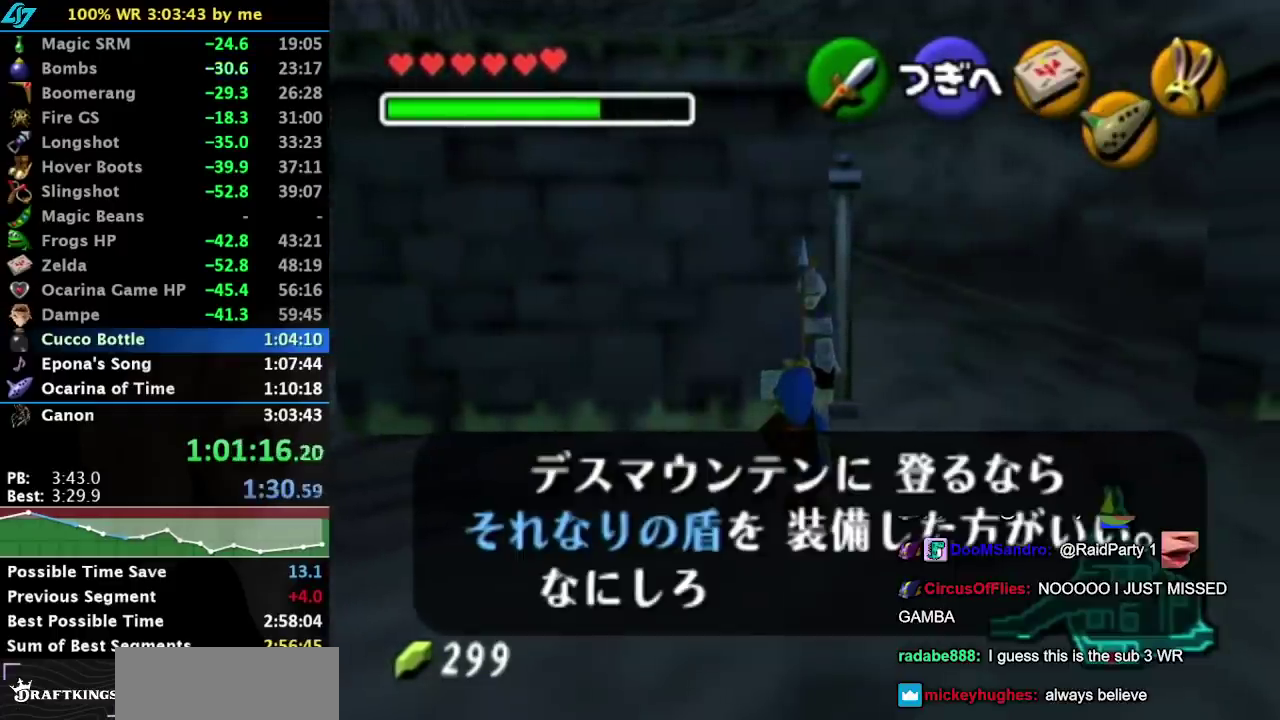
{"buttons": [], "left_stick": "center", "events": [[17, "B", "down"], [67, "A", "down"], [100, "B", "up"], [133, "A", "up"], [200, "B", "down"], [233, "A", "down"], [283, "A", "up"], [317, "B", "up"], [383, "A", "down"], [383, "B", "down"], [450, "A", "up"], [483, "B", "up"]]}
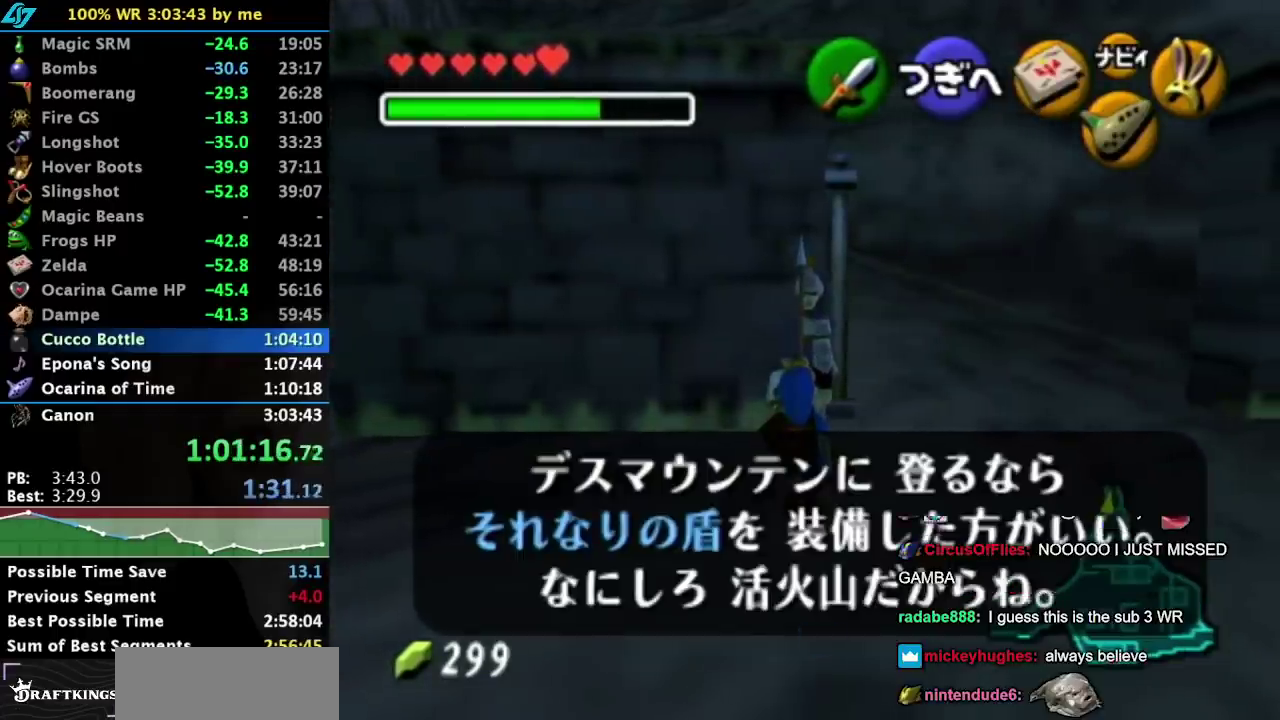
{"buttons": ["B"], "left_stick": "center", "events": [[50, "A", "down"], [83, "B", "down"], [117, "A", "up"], [200, "B", "up"], [300, "B", "down"], [383, "A", "down"], [383, "B", "up"], [450, "A", "up"], [483, "B", "down"]]}
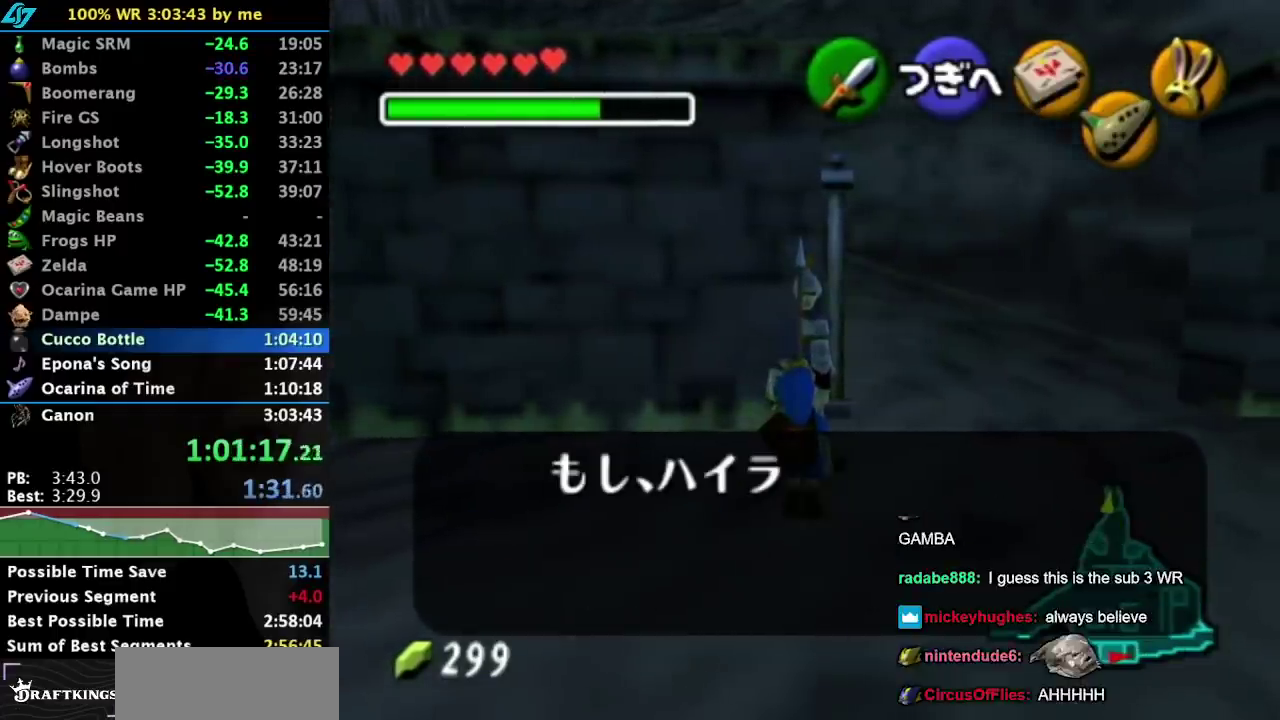
{"buttons": ["B"], "left_stick": "center", "events": [[50, "A", "down"], [100, "A", "up"], [100, "B", "up"], [200, "B", "down"], [333, "B", "up"], [417, "B", "down"]]}
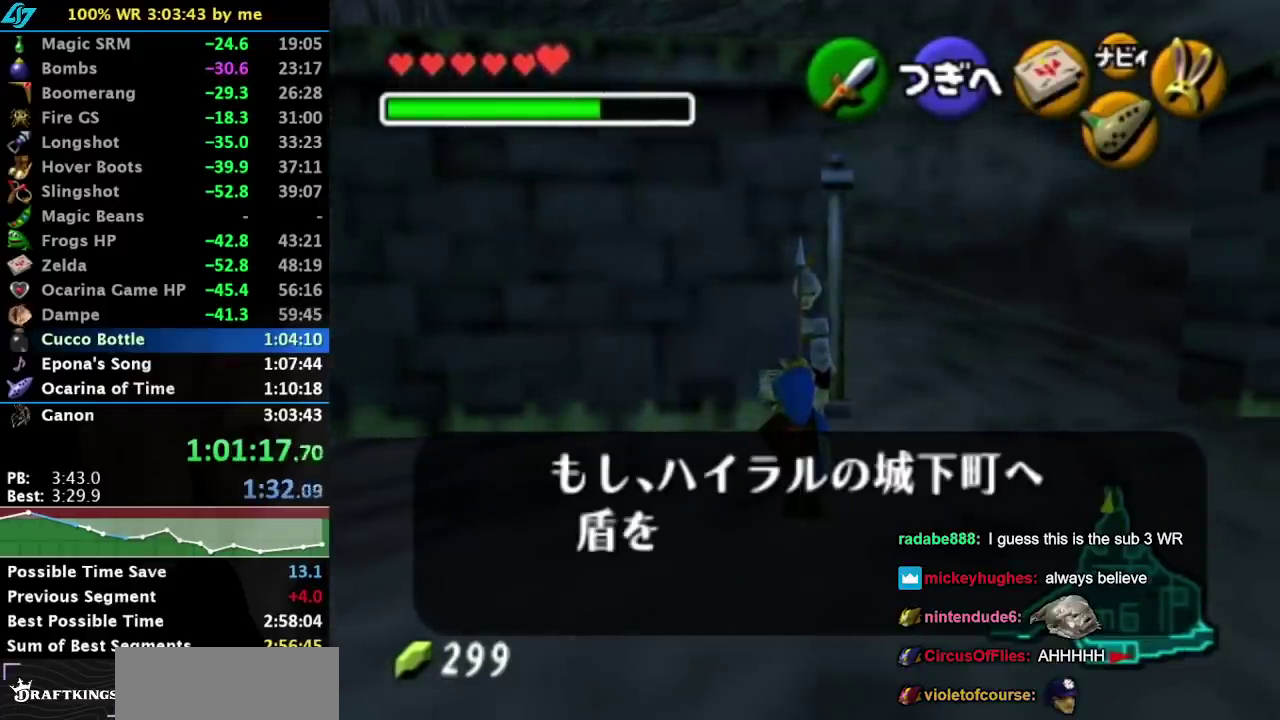
{"buttons": ["B"], "left_stick": "center", "events": [[17, "B", "up"], [50, "A", "down"], [67, "B", "down"], [100, "A", "up"], [200, "A", "down"], [200, "B", "up"], [267, "A", "up"], [300, "B", "down"], [417, "B", "up"], [483, "B", "down"]]}
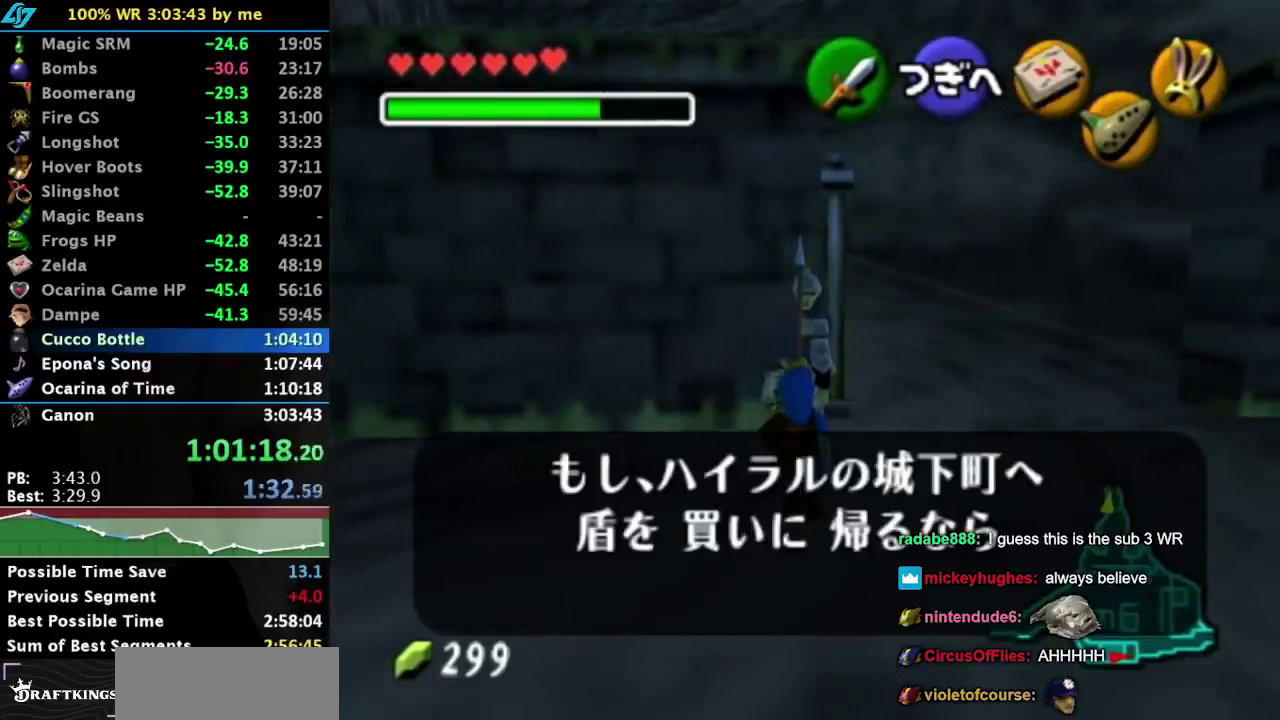
{"buttons": ["B"], "left_stick": "center", "events": [[17, "A", "down"], [100, "A", "up"], [133, "B", "up"], [200, "A", "down"], [200, "B", "down"], [283, "A", "up"], [317, "B", "up"], [383, "A", "down"], [383, "B", "down"], [450, "A", "up"]]}
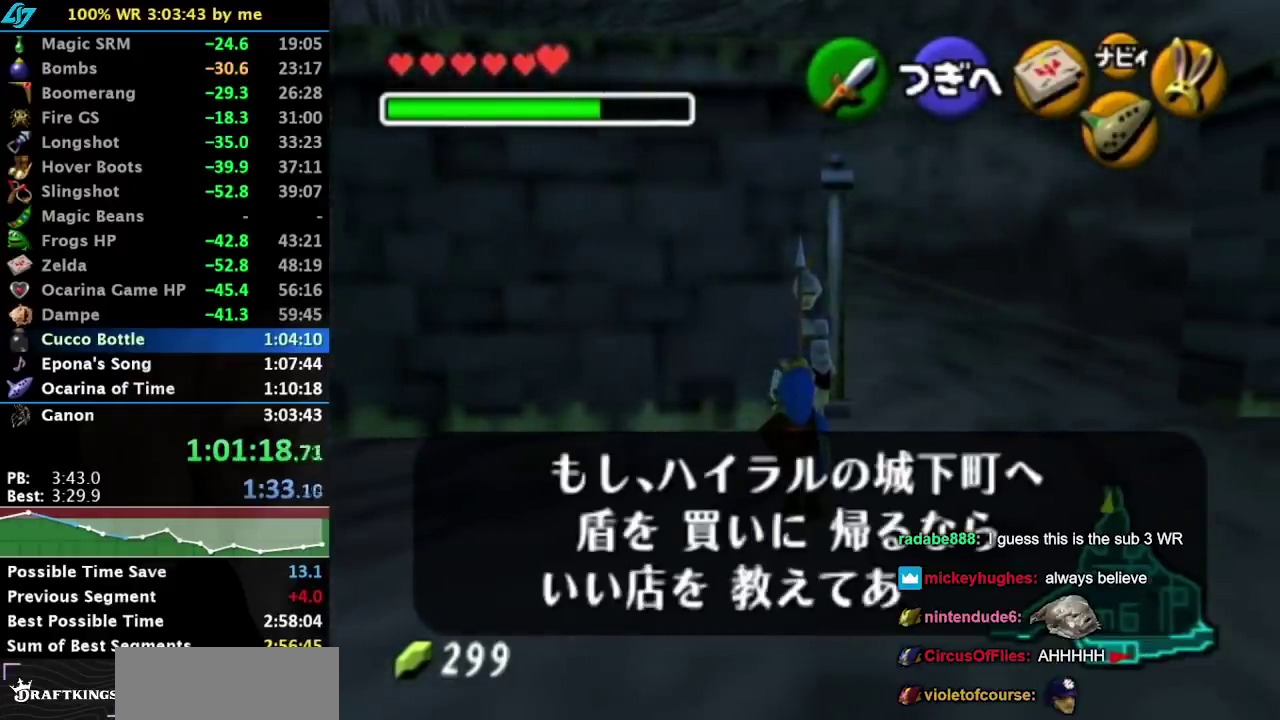
{"buttons": ["B"], "left_stick": "center", "events": [[17, "B", "up"], [83, "B", "down"], [183, "B", "up"], [300, "B", "down"], [350, "A", "down"], [383, "B", "up"], [417, "A", "up"], [450, "B", "down"]]}
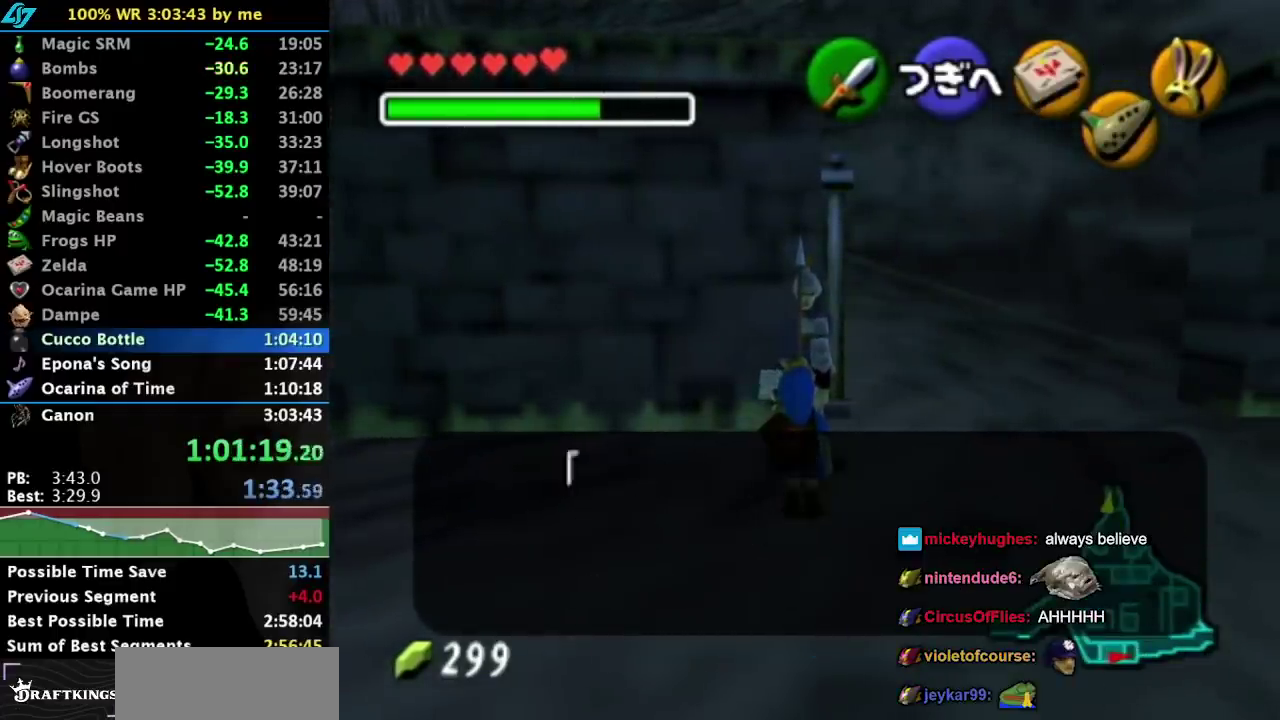
{"buttons": ["B"], "left_stick": "center", "events": [[83, "B", "up"], [133, "B", "down"], [283, "A", "down"], [350, "A", "up"], [350, "B", "up"], [433, "A", "down"], [433, "B", "down"], [483, "A", "up"]]}
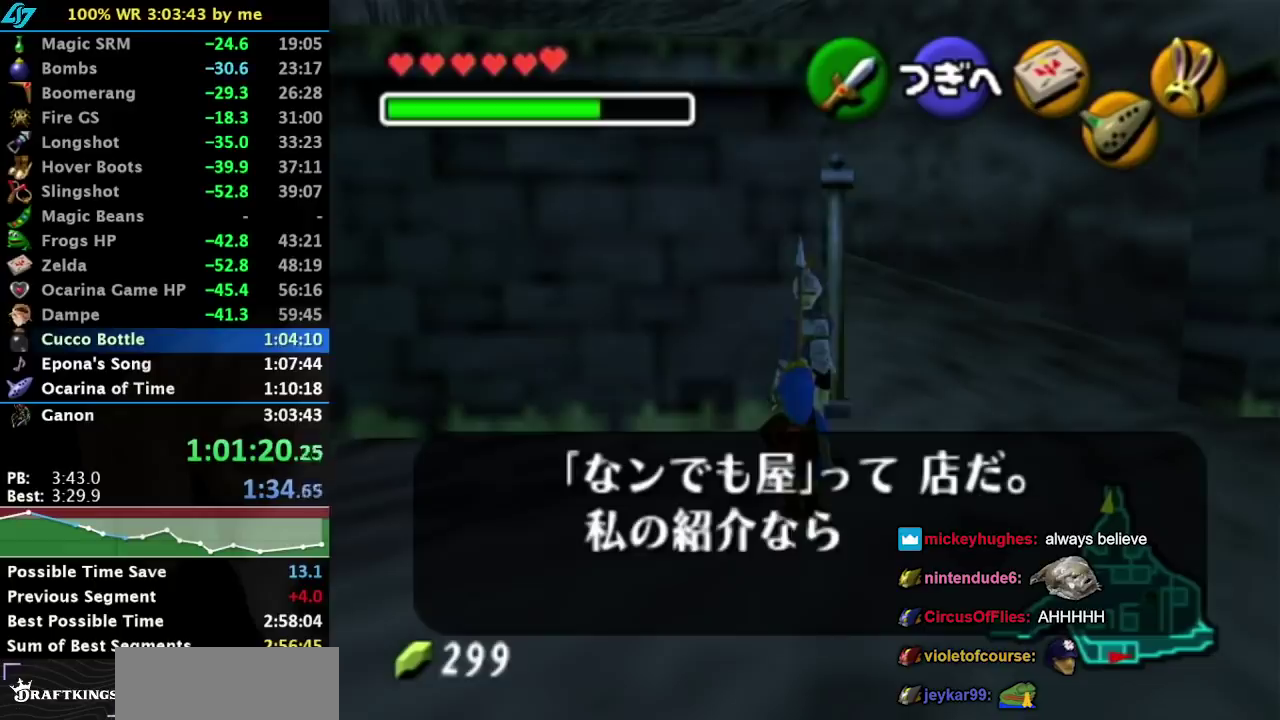
{"buttons": [], "left_stick": "down-left", "events": [[17, "B", "up"], [83, "A", "down"], [150, "A", "up"], [150, "B", "down"], [267, "A", "down"], [333, "A", "up"], [333, "B", "up"], [383, "left_stick", "down-left"]]}
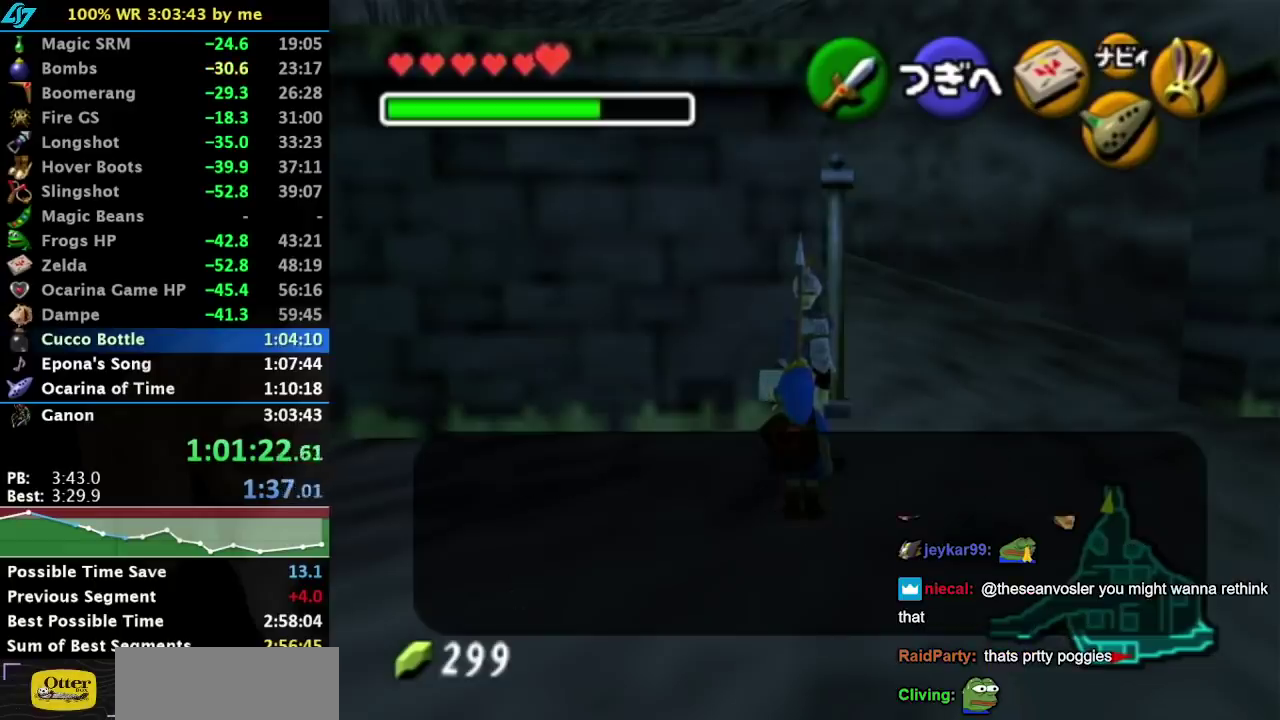
{"buttons": ["B"], "left_stick": "down-left", "events": [[183, "B", "down"], [250, "B", "up"], [333, "B", "down"], [400, "B", "up"], [450, "B", "down"]]}
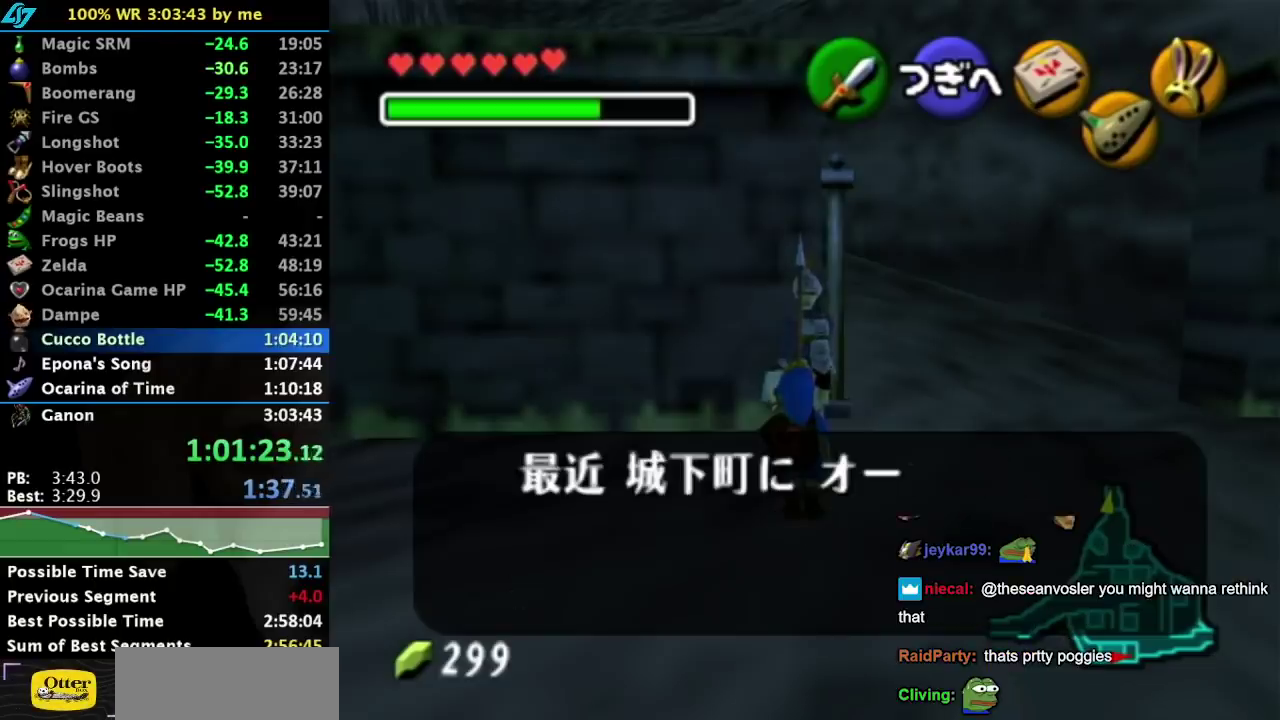
{"buttons": ["B"], "left_stick": "down-left", "events": [[17, "B", "up"], [483, "B", "down"]]}
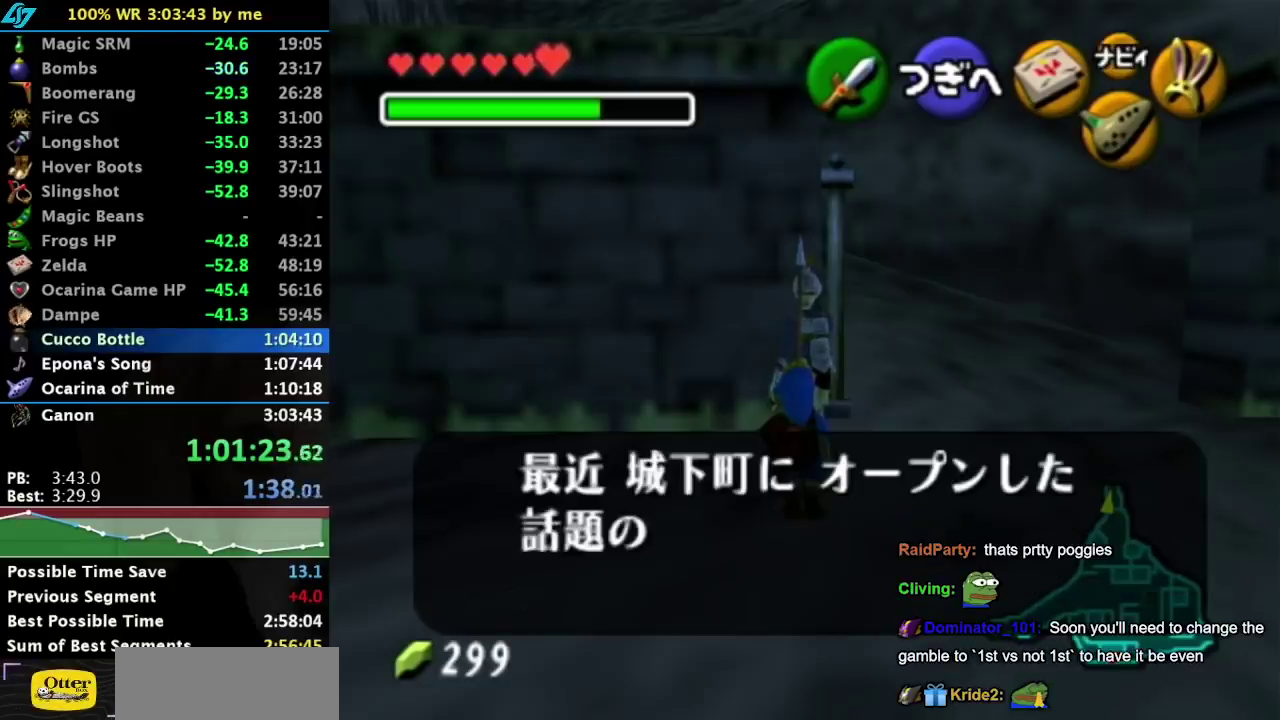
{"buttons": [], "left_stick": "down-left", "events": [[50, "B", "up"], [200, "B", "down"], [267, "B", "up"], [367, "B", "down"], [433, "B", "up"]]}
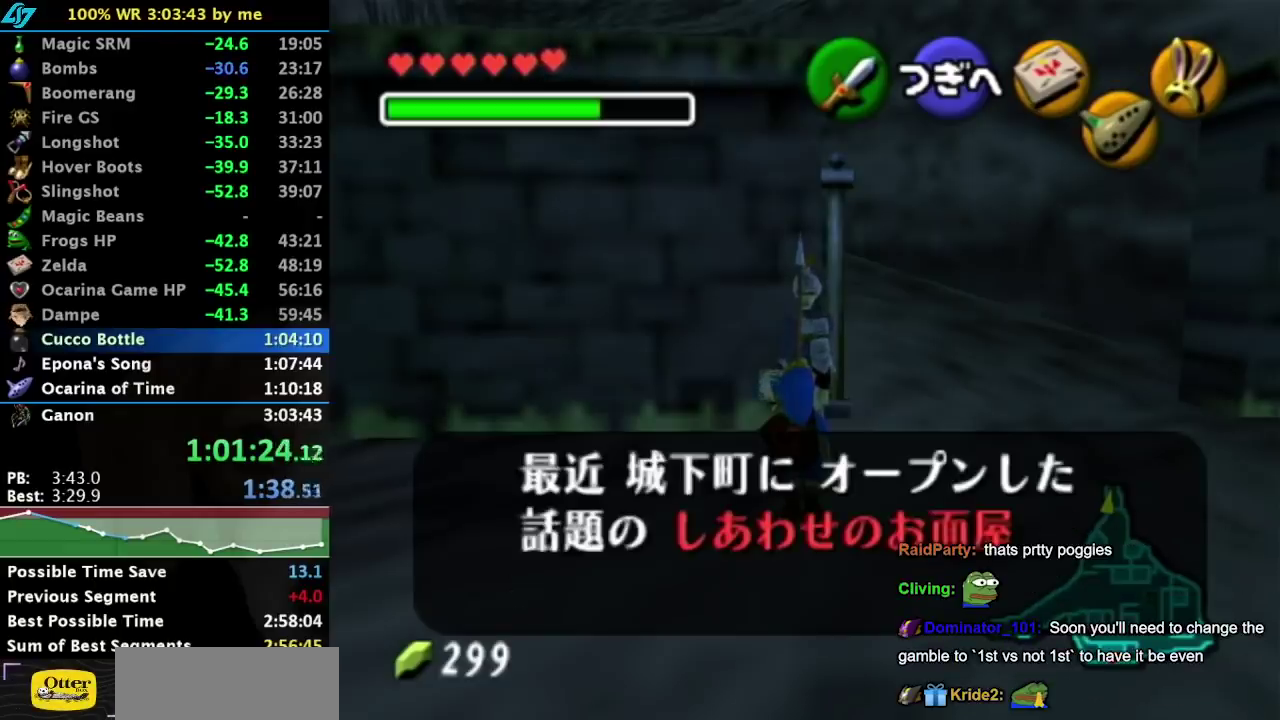
{"buttons": ["B"], "left_stick": "down-left", "events": [[17, "B", "down"], [83, "B", "up"], [167, "B", "down"], [233, "B", "up"], [367, "B", "down"], [417, "B", "up"], [483, "B", "down"]]}